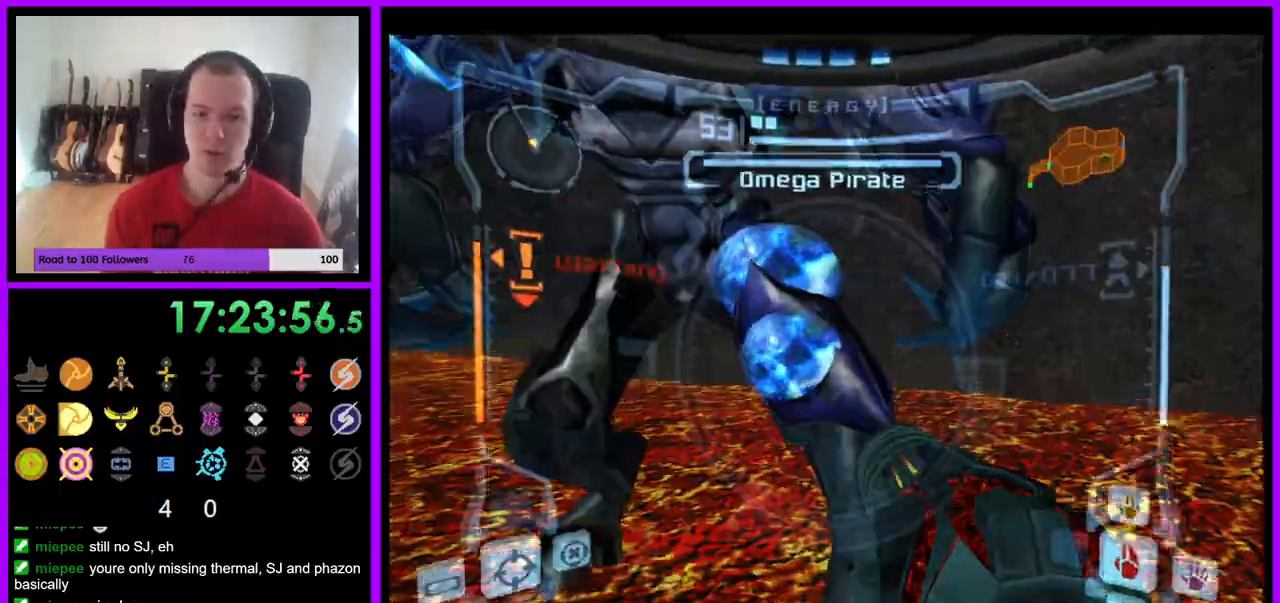
Gameplay with a controller (Nintendo layout); each line is a JSON object with the inputs held at the frame after it (dt_ms = milliseconds from this image to that frame). "events" lists button and stick changes between this image and that frame as [ms after this image, input, new state], when the widget could be followed in between. Not read: L3 R3 Z.
{"dt_ms": 500, "buttons": ["L1"], "left_stick": "down-left", "right_stick": "center", "events": [[250, "left_stick", "down-left"], [483, "A", "up"]]}
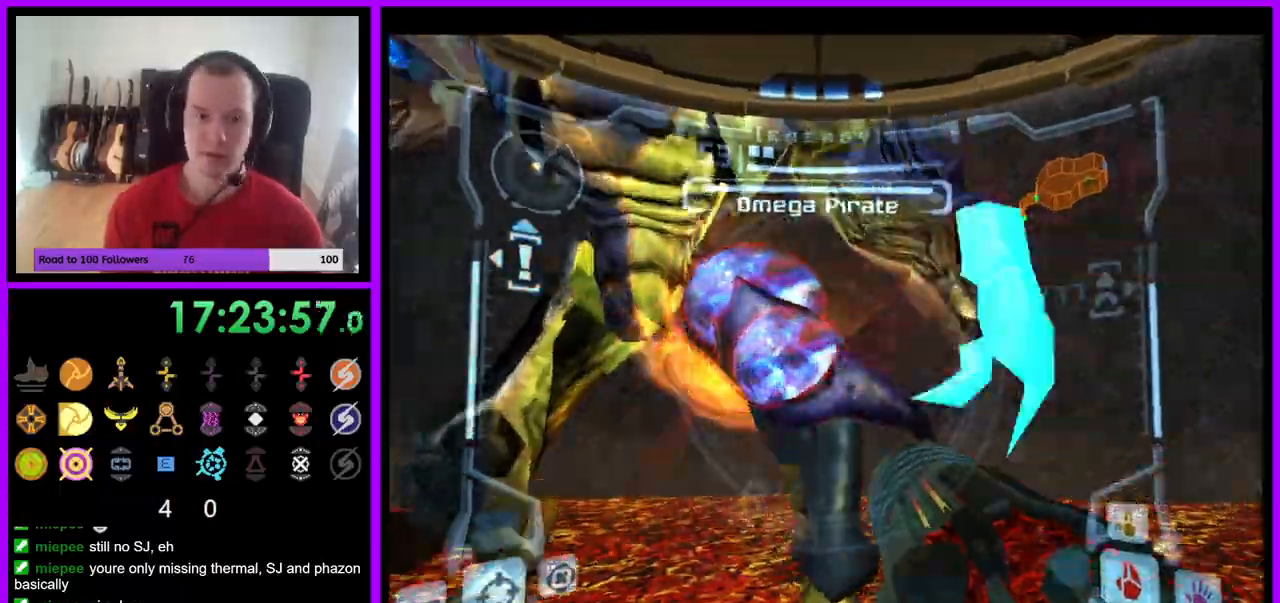
{"dt_ms": 500, "buttons": ["A", "L1"], "left_stick": "down", "right_stick": "center", "events": [[50, "A", "down"], [167, "A", "up"], [217, "A", "down"], [317, "A", "up"], [383, "A", "down"], [467, "left_stick", "down"]]}
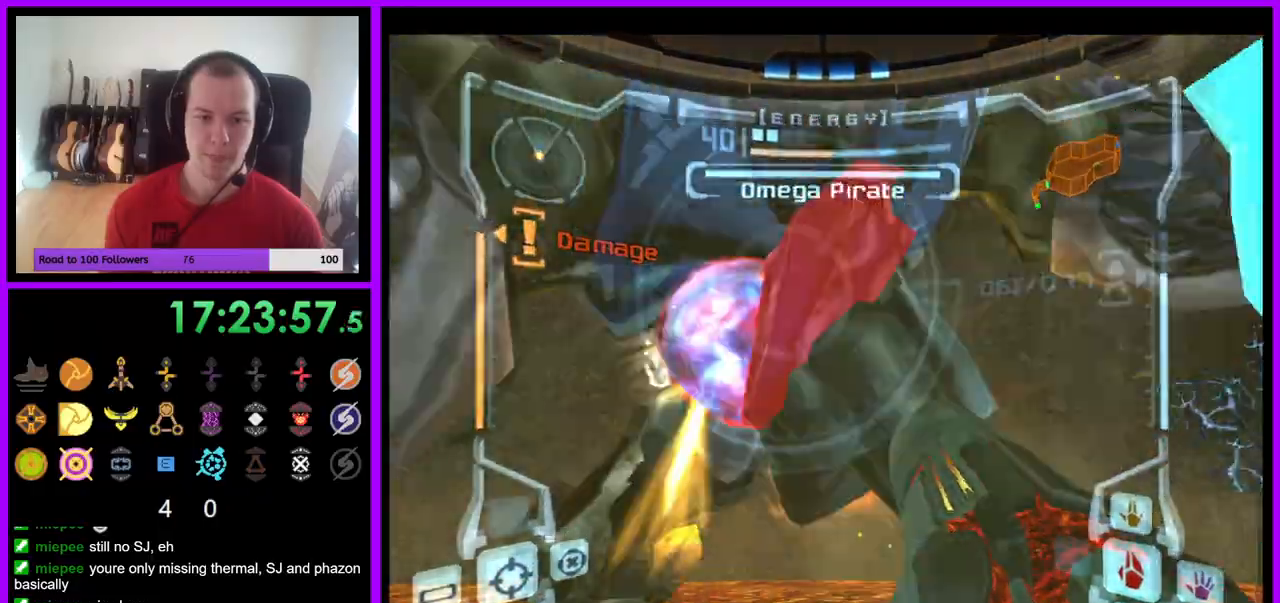
{"dt_ms": 500, "buttons": ["L1"], "left_stick": "down", "right_stick": "center", "events": [[100, "left_stick", "center"], [183, "left_stick", "down"], [250, "A", "up"], [350, "A", "down"], [483, "A", "up"]]}
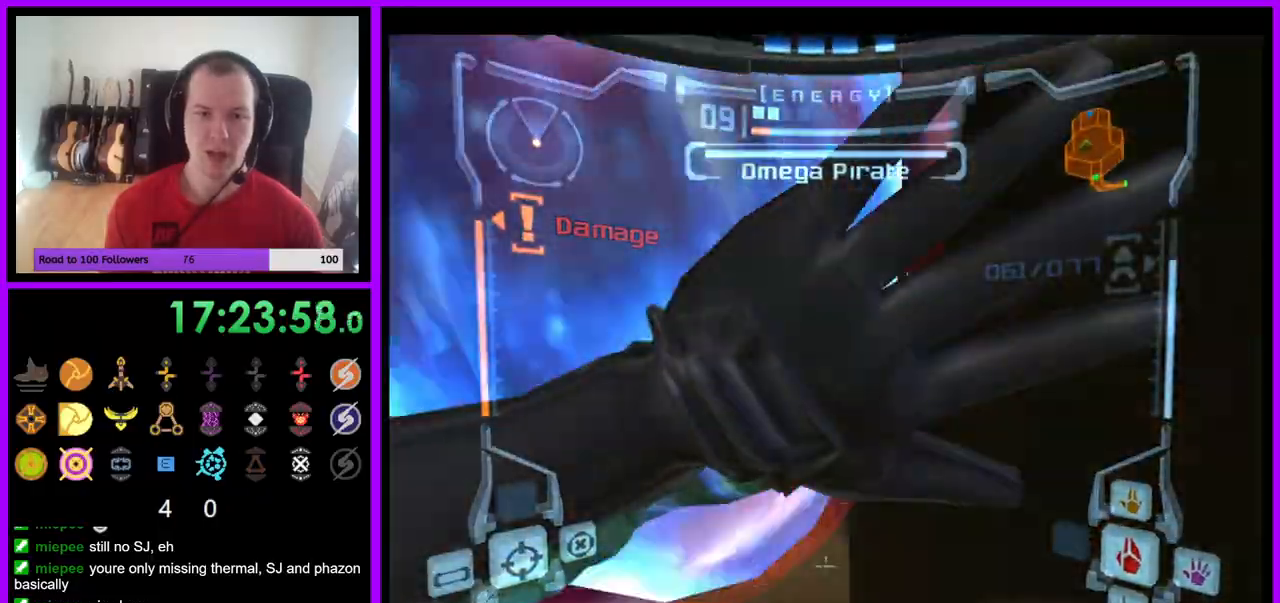
{"dt_ms": 500, "buttons": ["A", "L1"], "left_stick": "down-left", "right_stick": "center", "events": [[17, "Y", "down"], [50, "A", "down"], [50, "Y", "up"], [133, "A", "up"], [133, "B", "down"], [233, "A", "down"], [233, "B", "up"], [233, "left_stick", "down-left"], [317, "B", "down"], [367, "B", "up"], [383, "A", "up"], [500, "A", "down"]]}
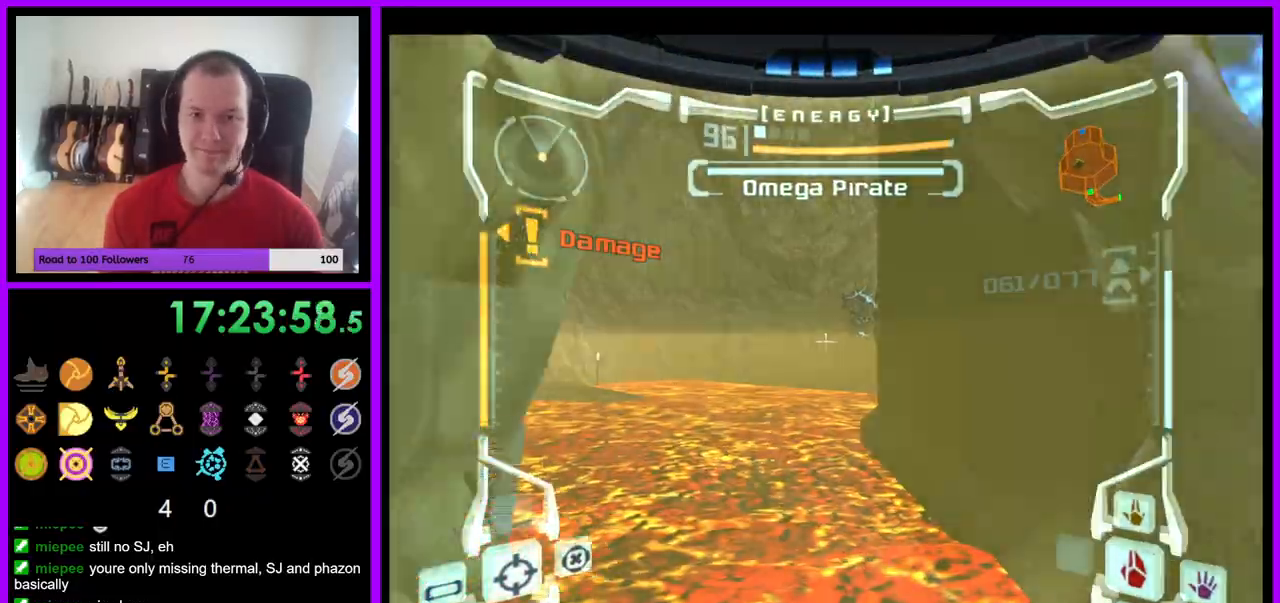
{"dt_ms": 1000, "buttons": [], "left_stick": "center", "right_stick": "center"}
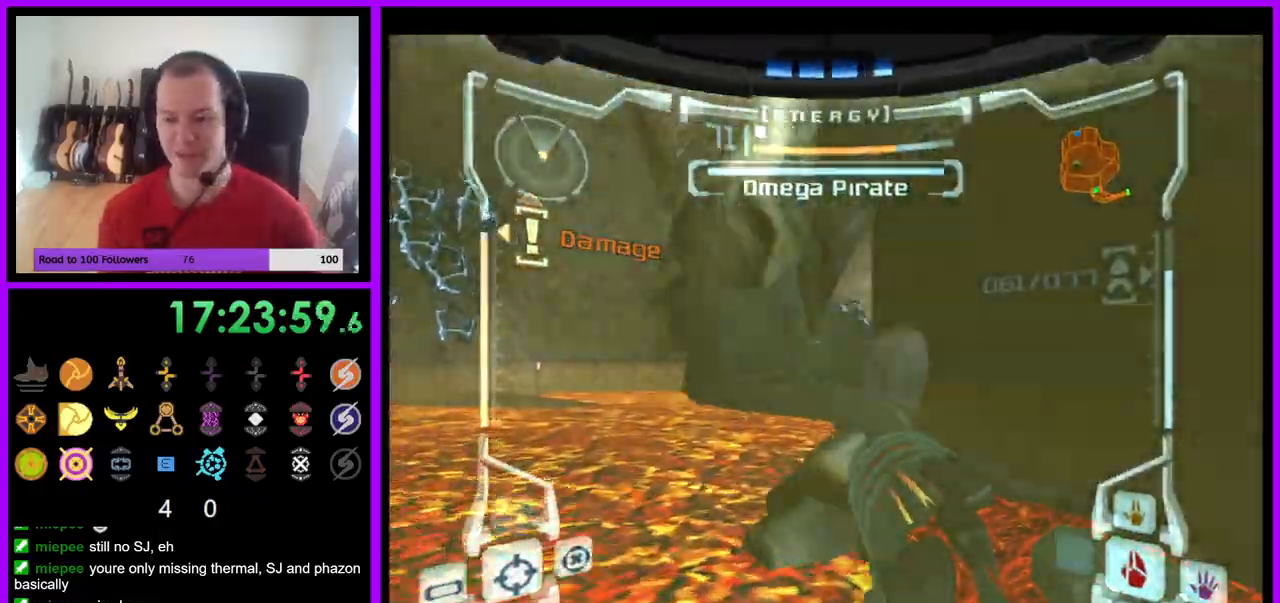
{"dt_ms": 500, "buttons": [], "left_stick": "center", "right_stick": "center", "events": [[250, "A", "down"], [367, "A", "up"]]}
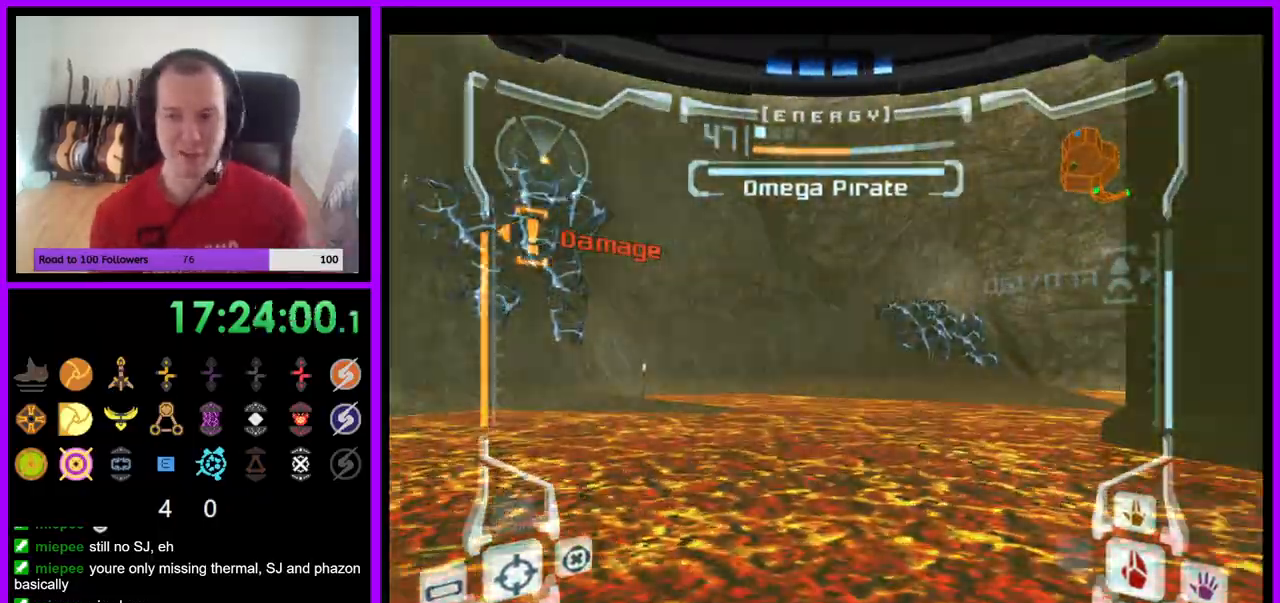
{"dt_ms": 500, "buttons": ["A"], "left_stick": "center", "right_stick": "center", "events": [[400, "A", "down"]]}
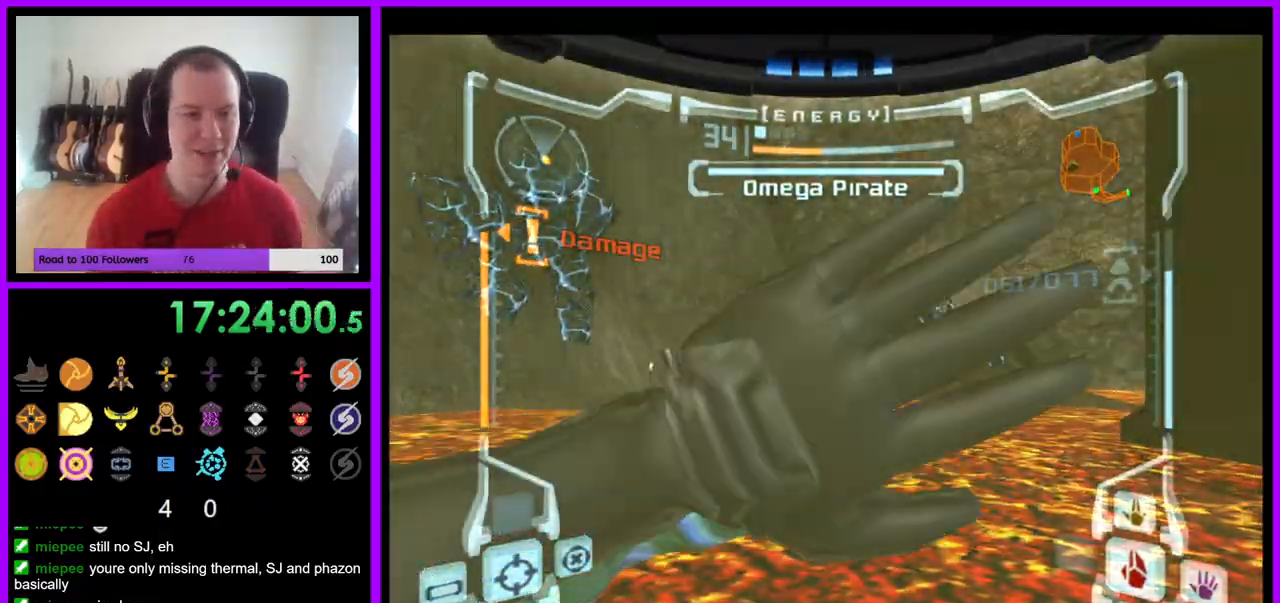
{"dt_ms": 500, "buttons": [], "left_stick": "center", "right_stick": "center", "events": [[167, "A", "up"], [383, "right_stick", "down-left"], [483, "right_stick", "center"]]}
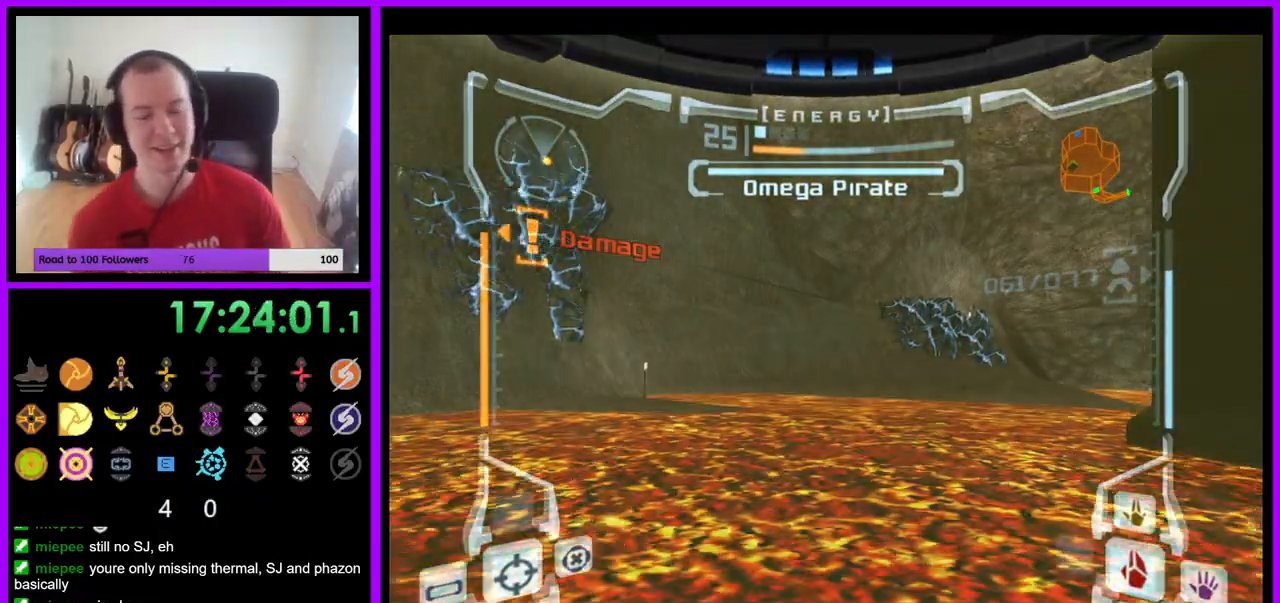
{"dt_ms": 500, "buttons": [], "left_stick": "center", "right_stick": "center", "events": []}
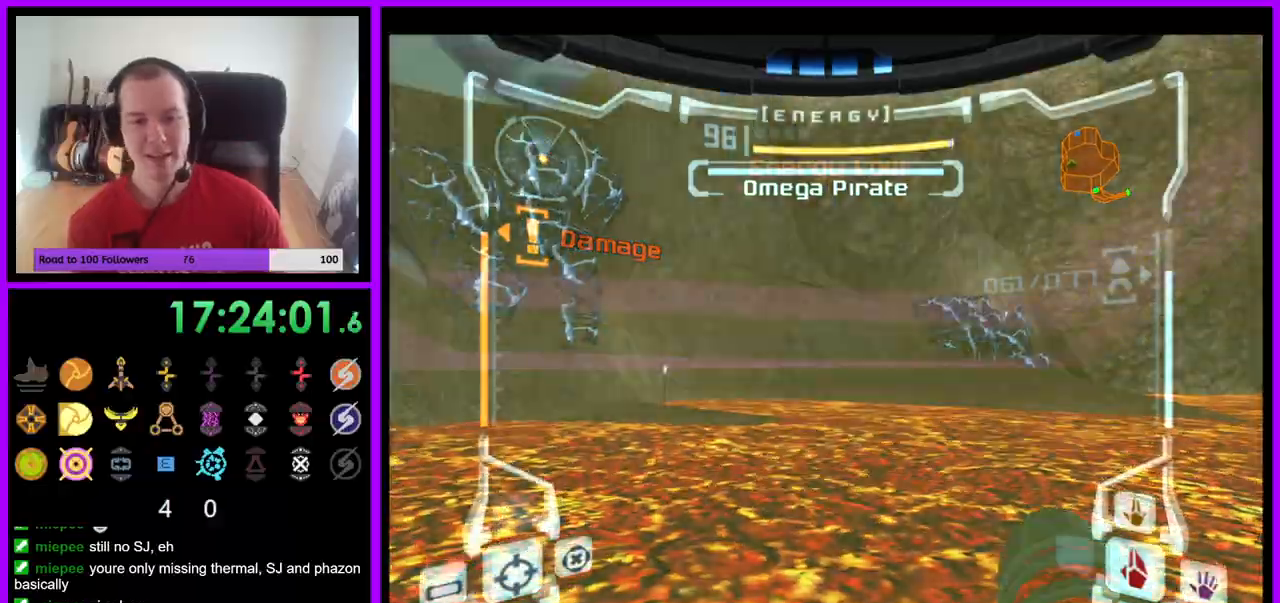
{"dt_ms": 500, "buttons": [], "left_stick": "center", "right_stick": "center"}
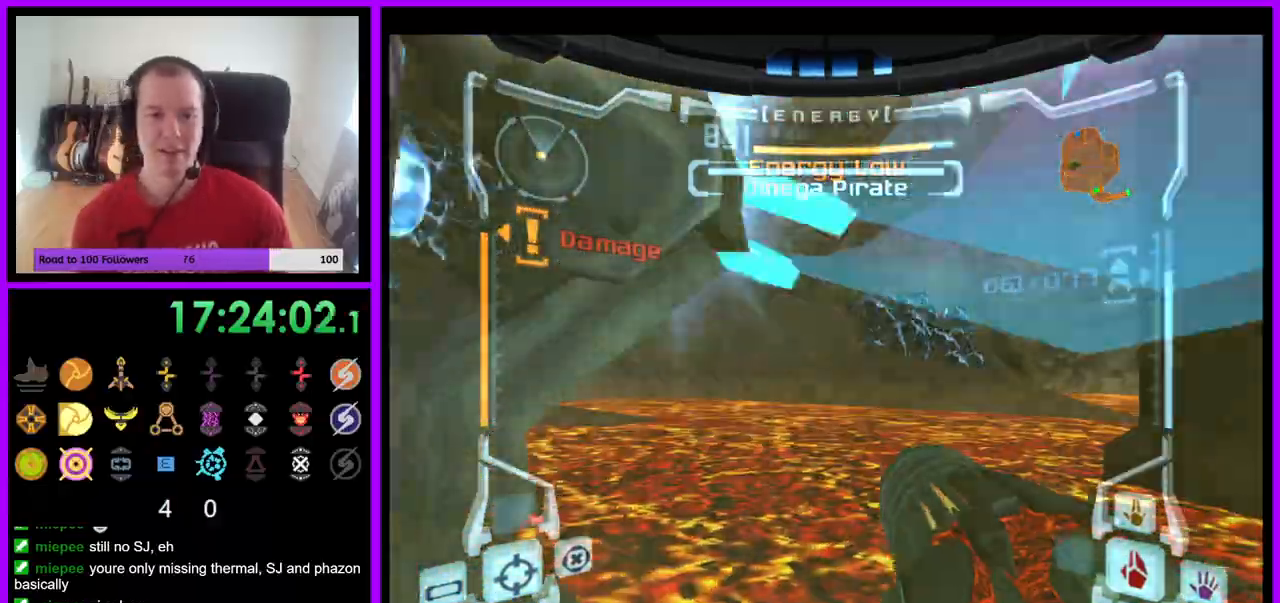
{"dt_ms": 500, "buttons": ["A"], "left_stick": "center", "right_stick": "center", "events": [[333, "A", "down"]]}
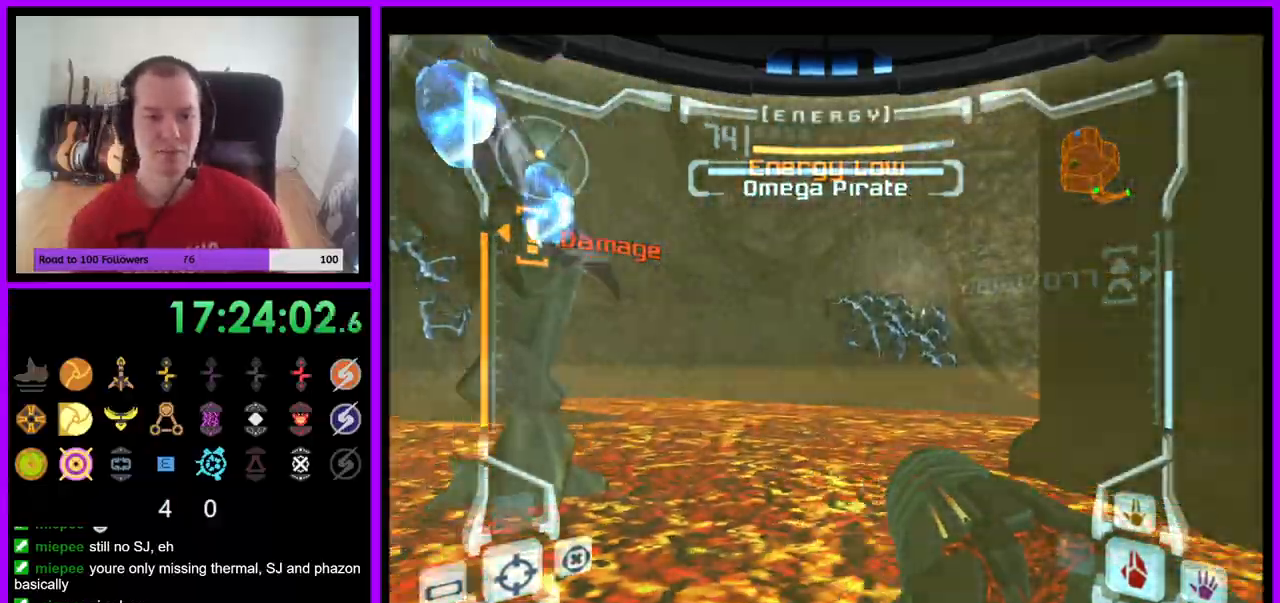
{"dt_ms": 500, "buttons": [], "left_stick": "left", "right_stick": "center", "events": [[33, "A", "up"], [167, "left_stick", "left"], [433, "A", "down"], [467, "A", "up"]]}
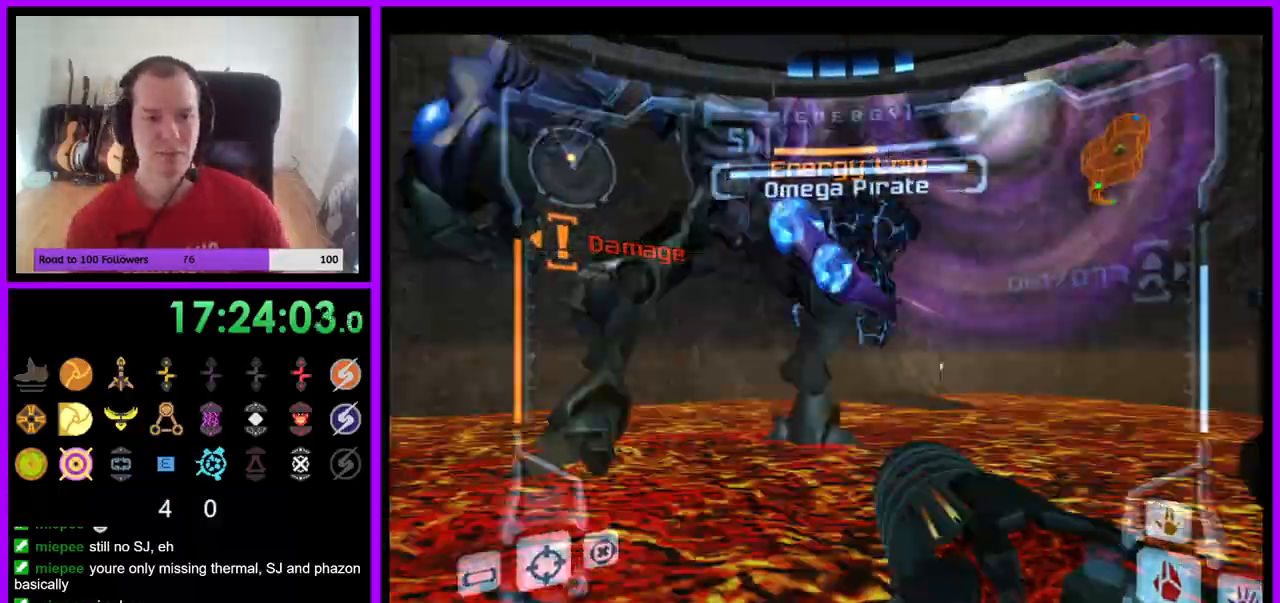
{"dt_ms": 500, "buttons": [], "left_stick": "up", "right_stick": "center", "events": [[67, "left_stick", "center"], [333, "left_stick", "up"]]}
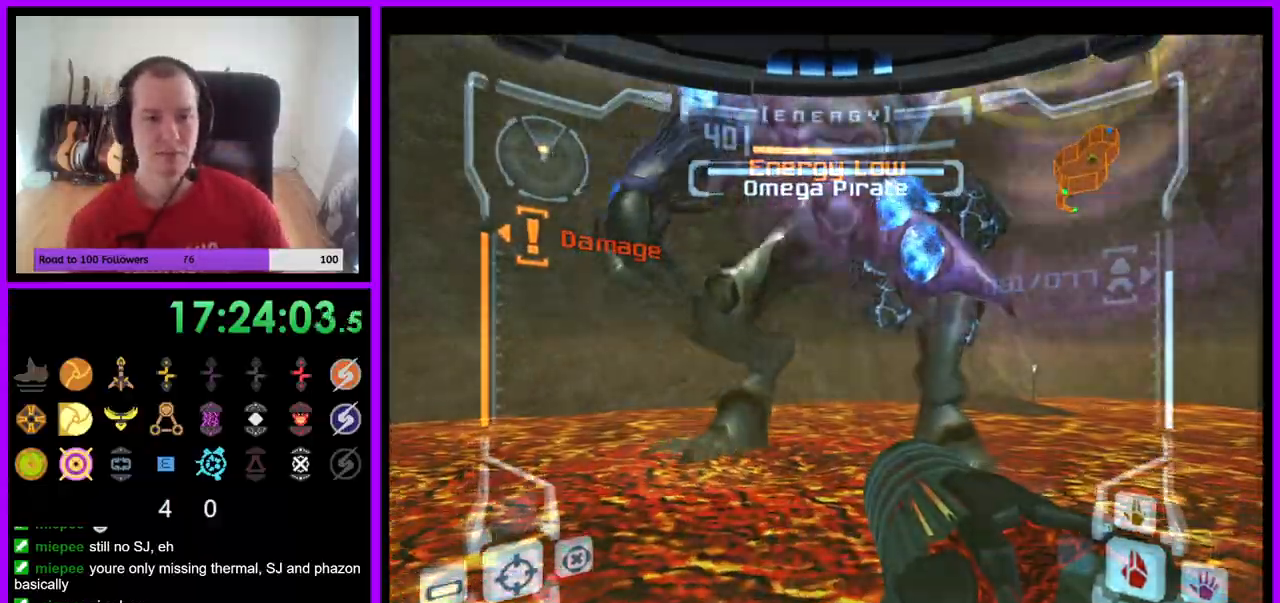
{"dt_ms": 500, "buttons": [], "left_stick": "up", "right_stick": "center", "events": []}
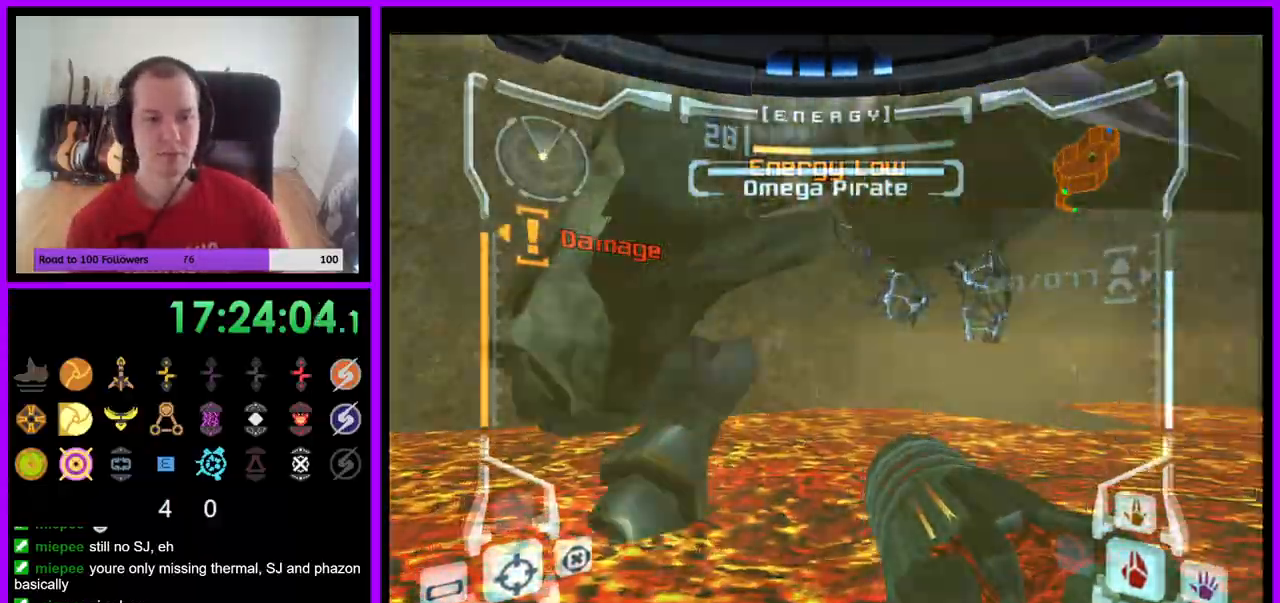
{"dt_ms": 500, "buttons": [], "left_stick": "center", "right_stick": "center", "events": [[283, "left_stick", "center"]]}